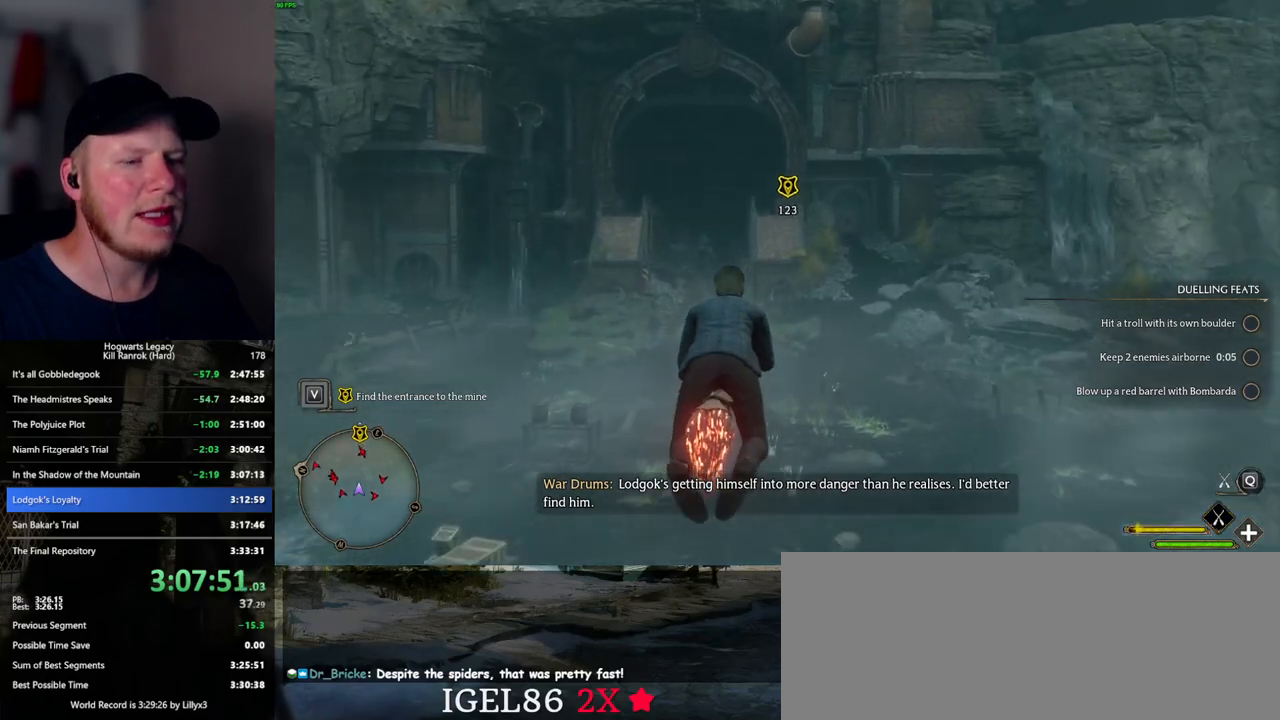
Gameplay with keyboard and mouse; each line is a JSON object with the keys and mouse buttons held at the frame after it. "events" lists presses ("down") and releases ("up") of ".", "/", "0", "1", "2", "3", "4", "5", "6", "7", "8", "9", "a", "alt_l", "alt_r", "b", "backslash", "backspace", "c", "caps_lock", "comma", "ctrl_l", "ctrl_r", "d", "e", "equals", "escape", "f", "f1", "f10", "f11", "f12", "f2", "f3", "f4", "f5", "f6", "f7", "f8", "f9", "g", "h", "i", "j", "k", "l", "lbracket", "m", "minus", "n", "o", "p", "q", "quote", "r", "rbracket", "return", "s", "semicolon", "shift_l", "shift_r", "space", "super_l", "super_r", "t", "tab", "tilde", "u", "v", "w", "x", "y", "z", "mouse_left", "mouse_wheel", "mouse_right", "mouse_mb4" and "mouse_mb5" between this image and that frame as [ms after this image, input, new state], when the widget could be followed in between. "mouse_left", "mouse_wheel", "mouse_right", "mouse_mb4", "mouse_mb5" = the "left", "wheel", "right", "mb4", "mb5" buttons of the "mouse" list. No other keys are recorded. "wheel" means that the mouse wheel is clicked or scrolled. Mouse movement is not recorded.
{"keys": ["w"], "mouse": ["left"], "events": []}
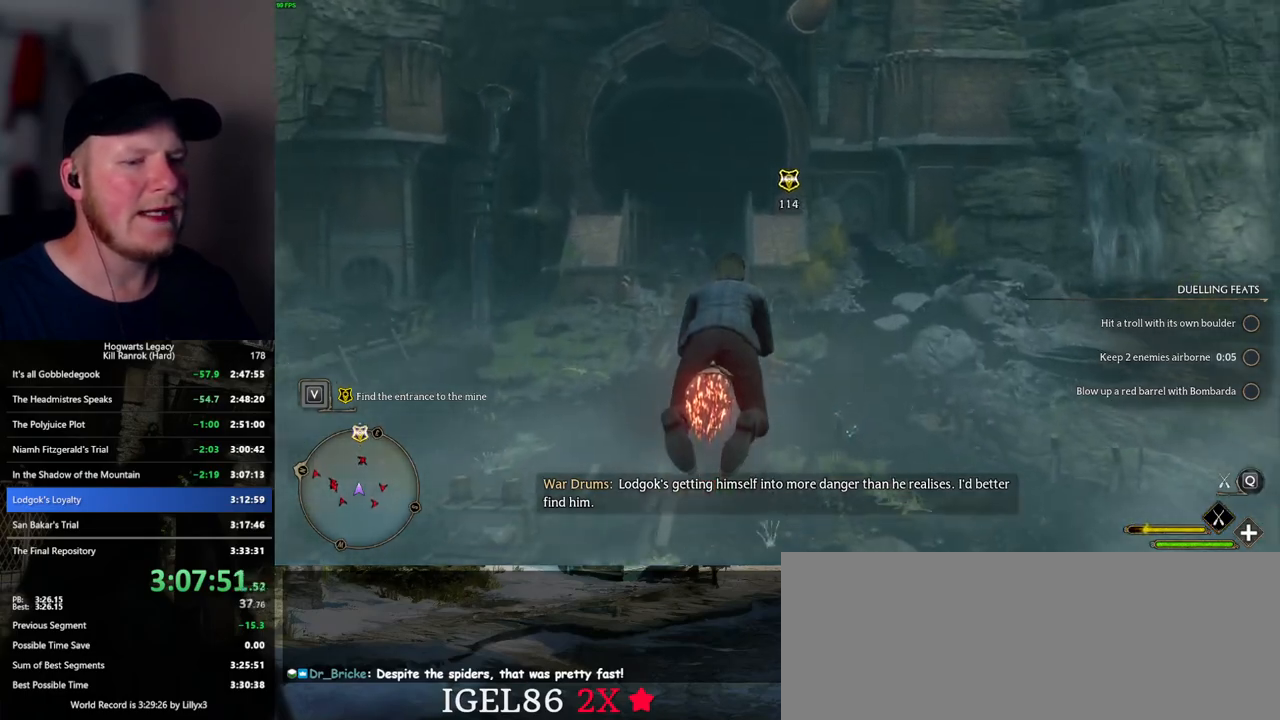
{"keys": ["w"], "mouse": ["left"], "events": []}
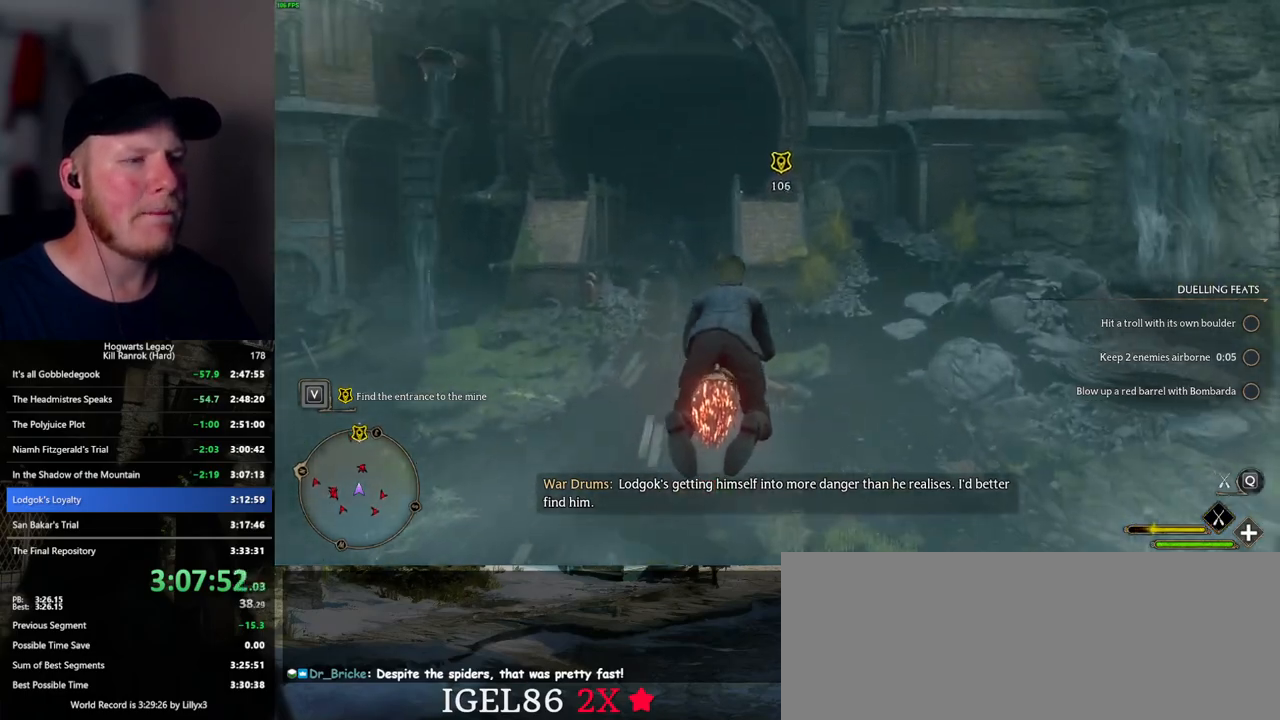
{"keys": ["w"], "mouse": ["left"], "events": []}
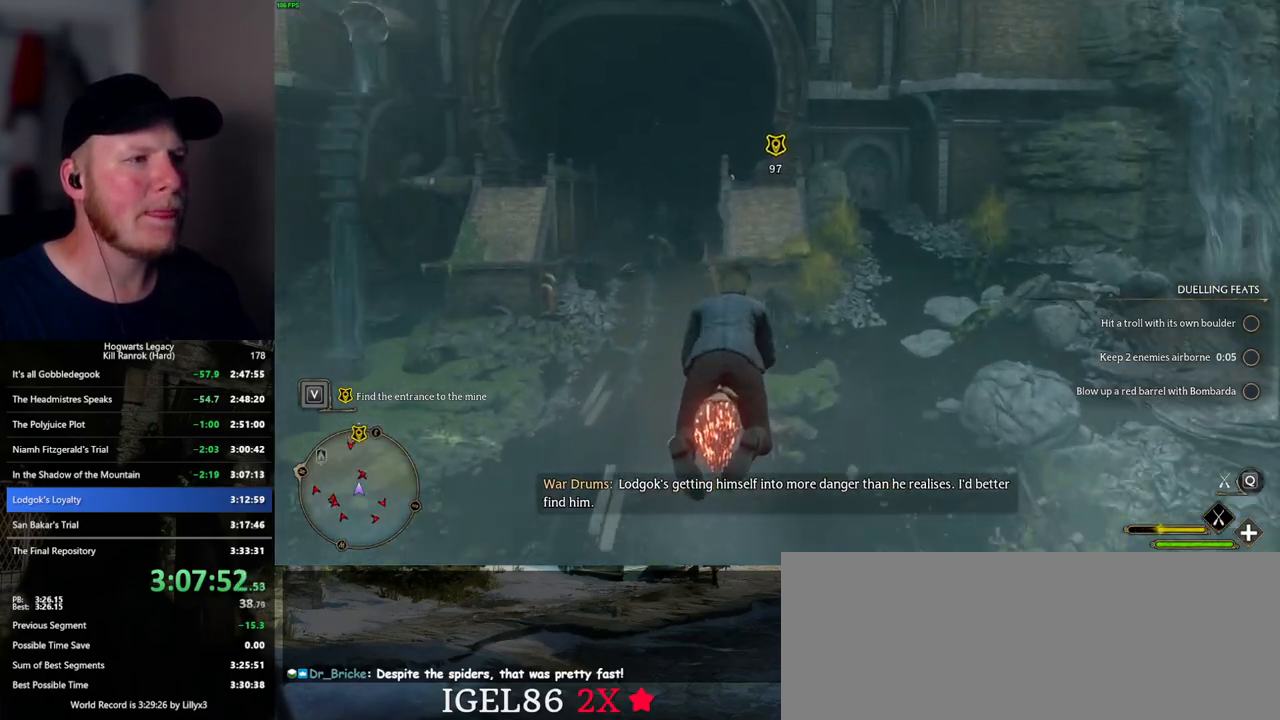
{"keys": ["w"], "mouse": ["left"], "events": [[67, "space", "down"], [234, "space", "up"], [400, "space", "down"], [467, "space", "up"]]}
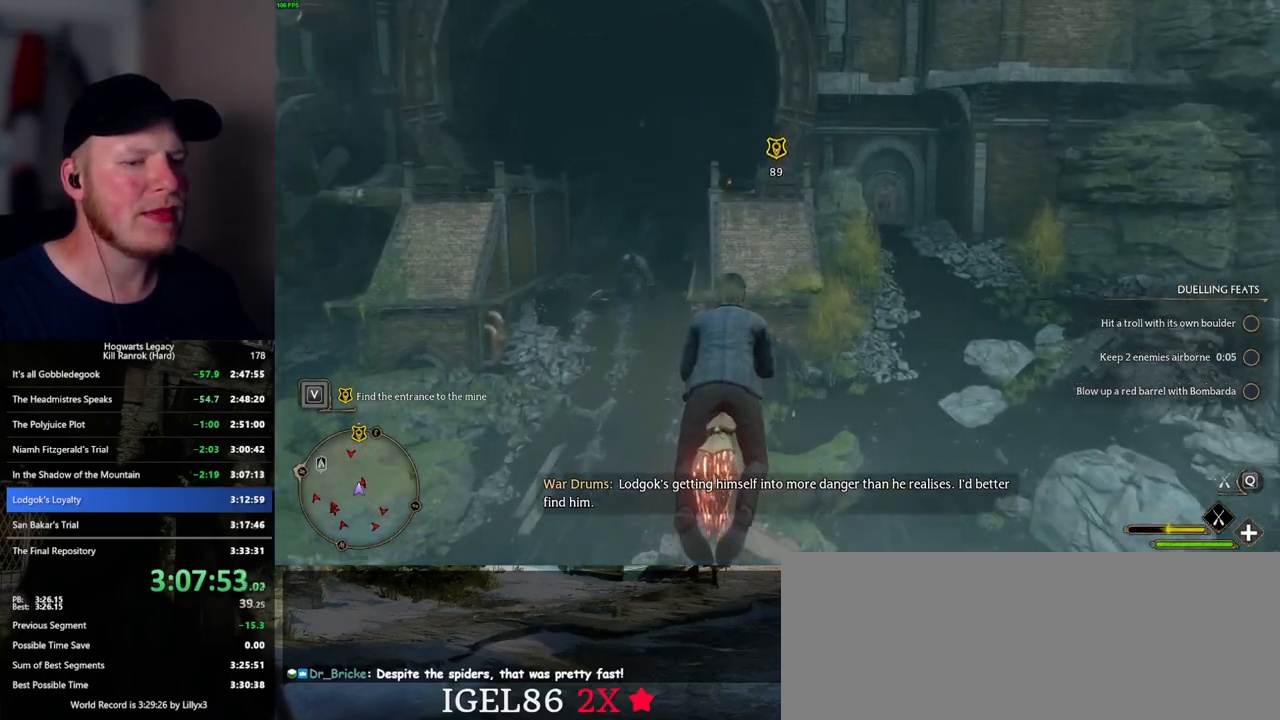
{"keys": ["w"], "mouse": ["left"], "events": [[350, "a", "down"], [417, "a", "up"]]}
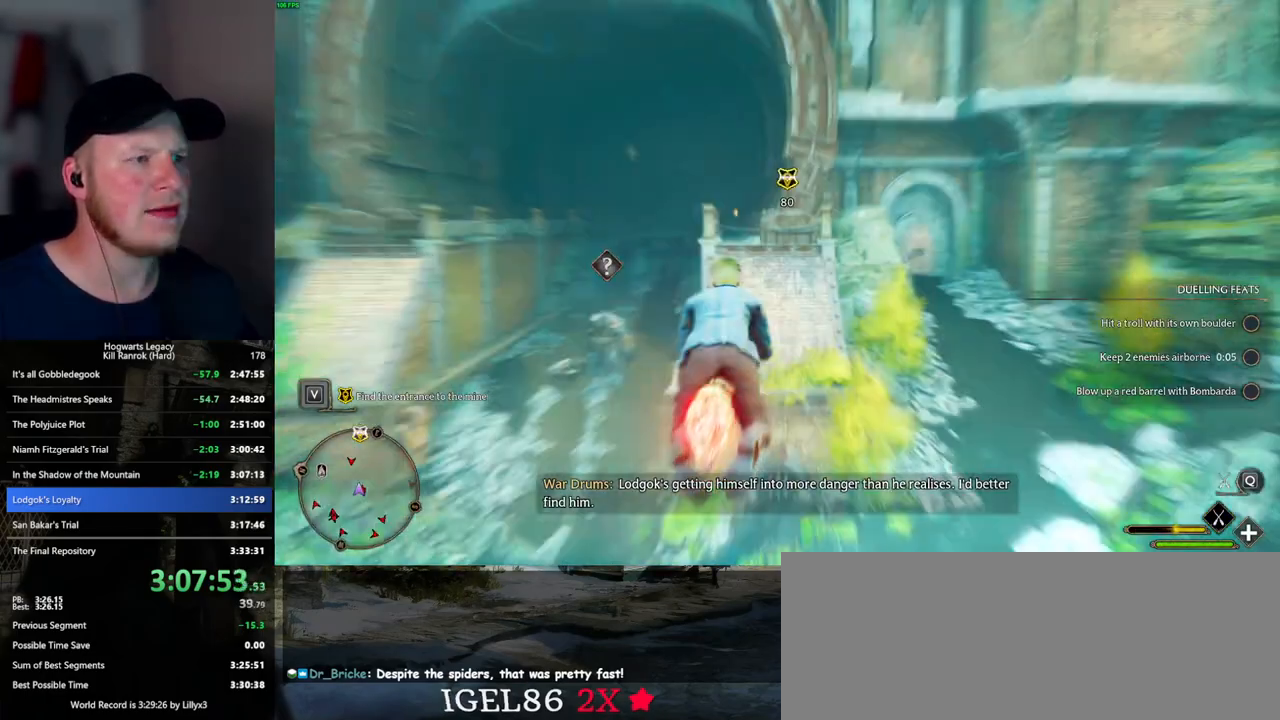
{"keys": ["w"], "mouse": ["left"], "events": []}
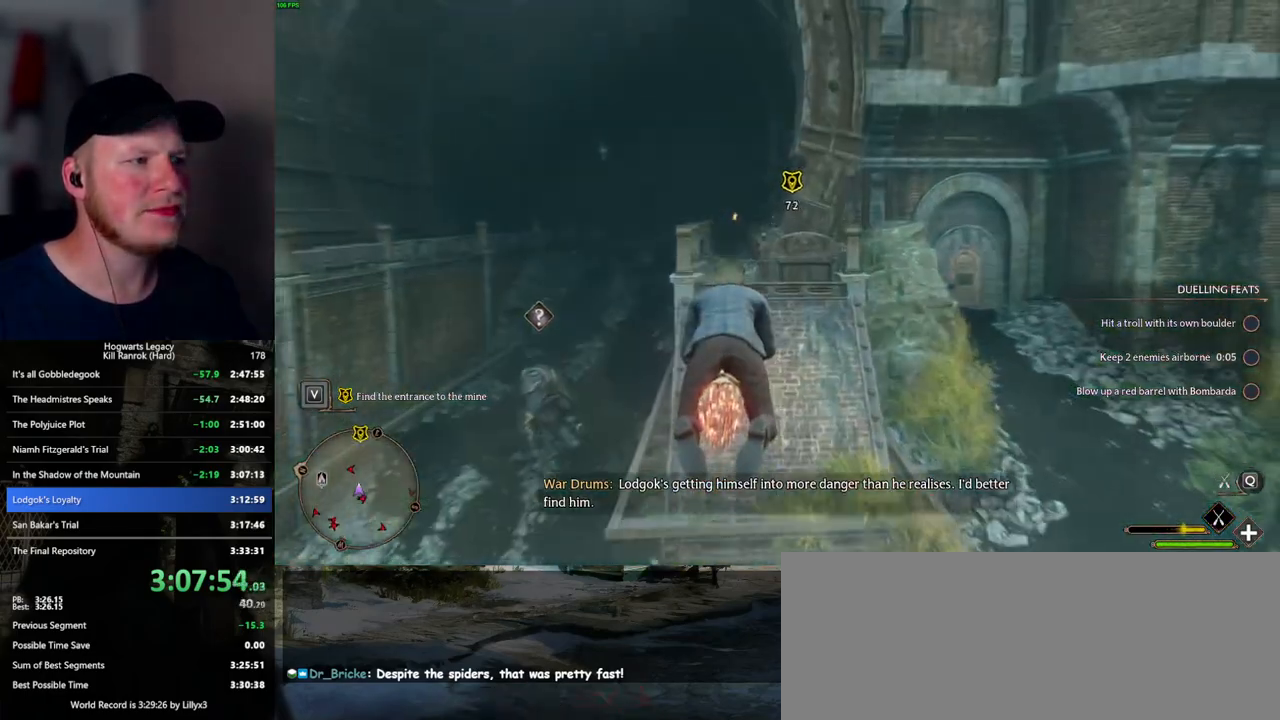
{"keys": ["w"], "mouse": ["left"], "events": [[400, "a", "down"], [434, "a", "up"]]}
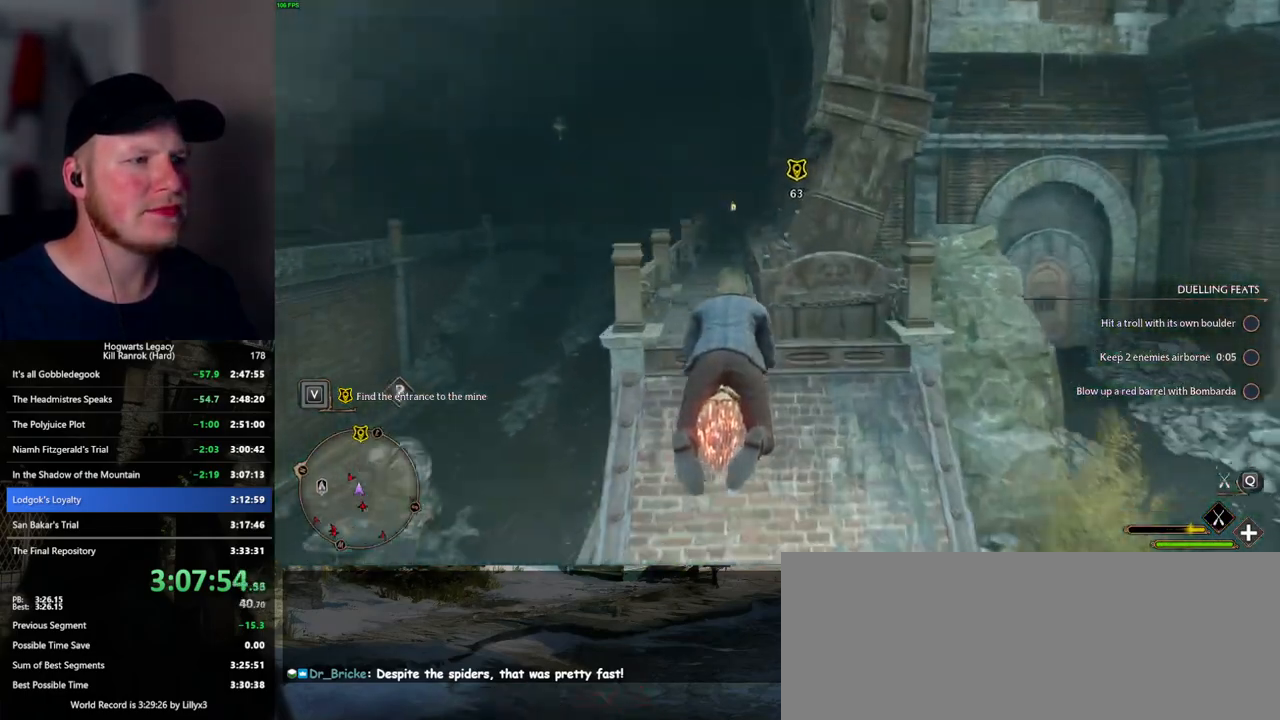
{"keys": ["w"], "mouse": ["left"], "events": [[67, "a", "down"], [167, "a", "up"], [350, "a", "down"], [417, "a", "up"]]}
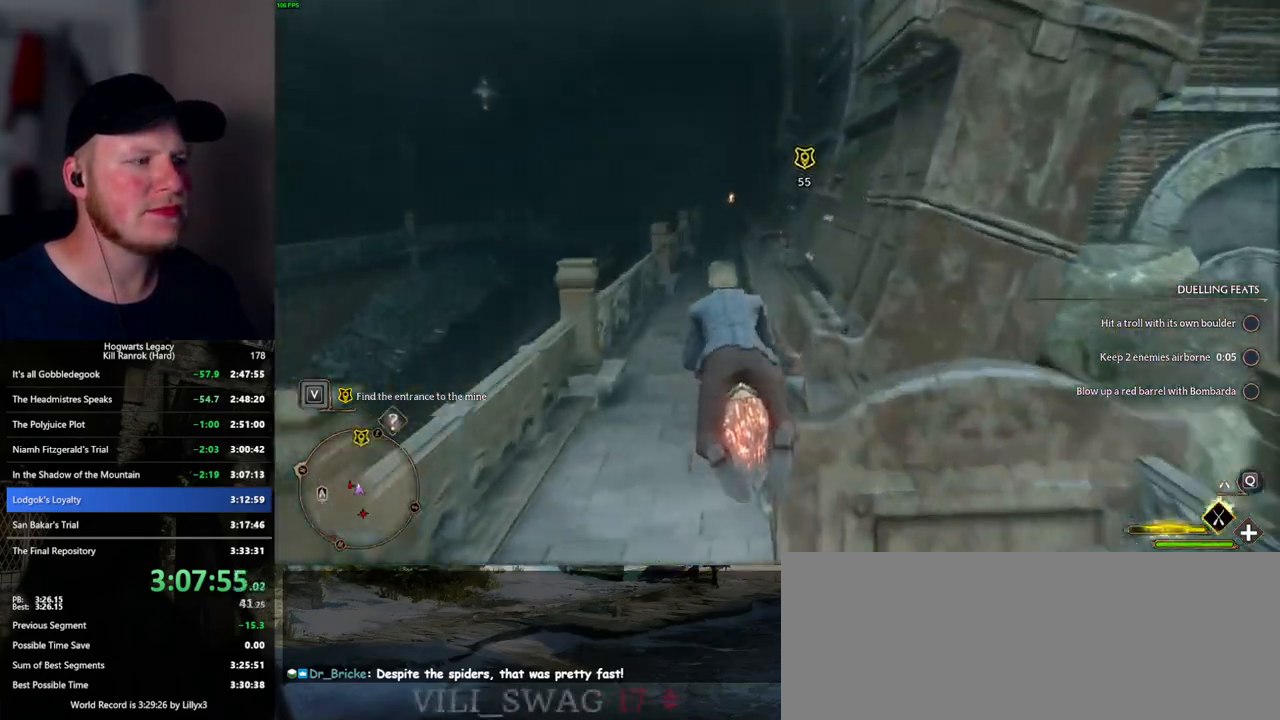
{"keys": ["w"], "mouse": ["left"], "events": [[300, "a", "down"], [367, "a", "up"]]}
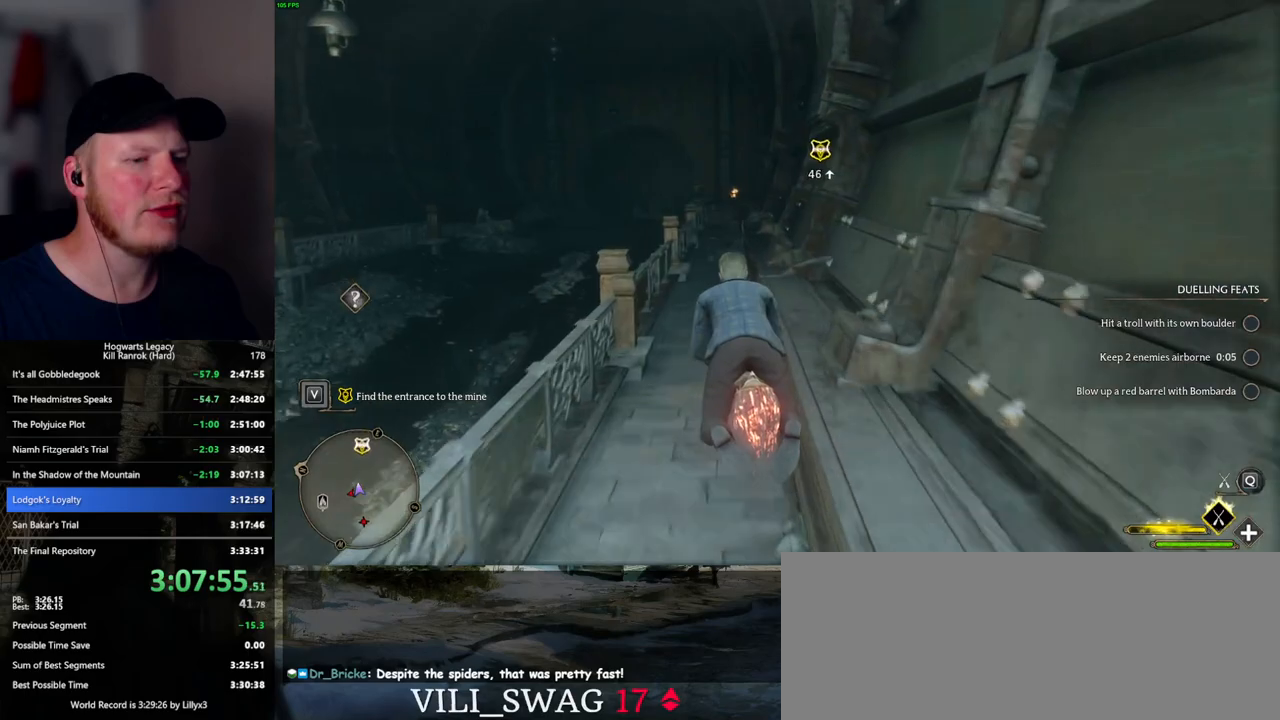
{"keys": ["w"], "mouse": ["left"], "events": []}
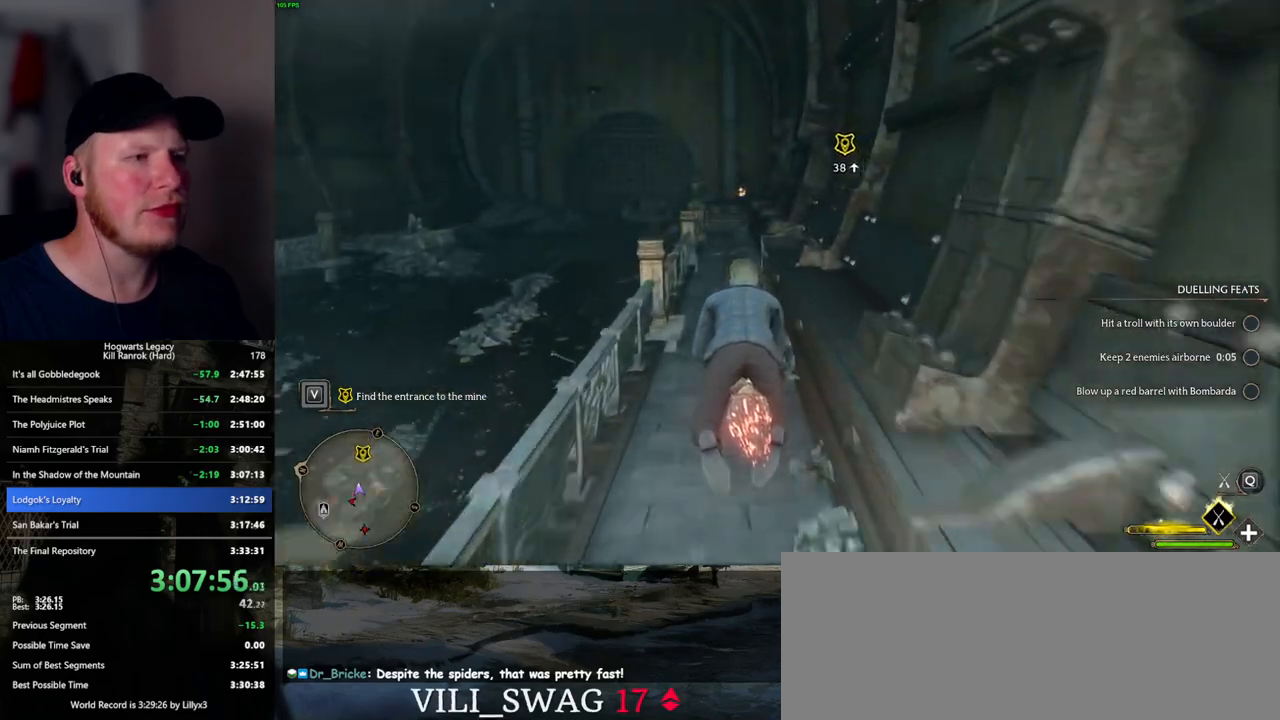
{"keys": ["a", "space", "w"], "mouse": ["left"], "events": [[34, "d", "down"], [84, "d", "up"], [384, "a", "down"], [467, "space", "down"]]}
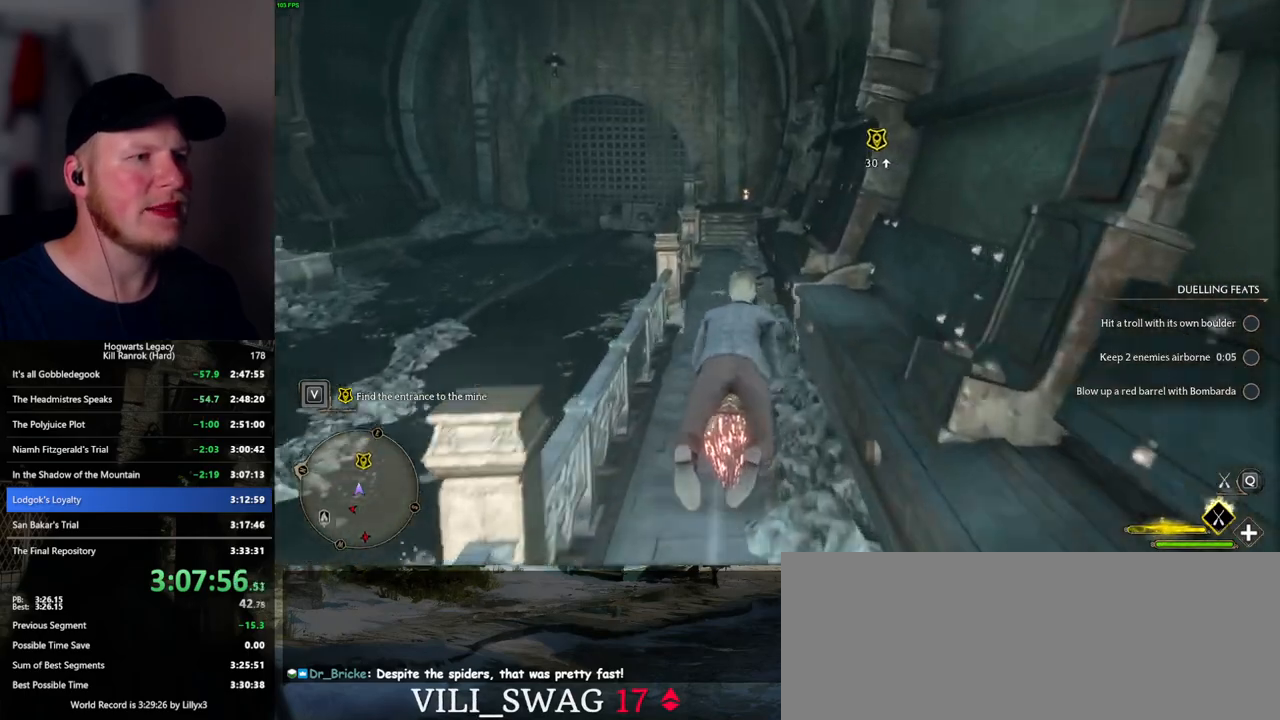
{"keys": ["w"], "mouse": ["left"], "events": [[50, "space", "up"], [134, "a", "up"]]}
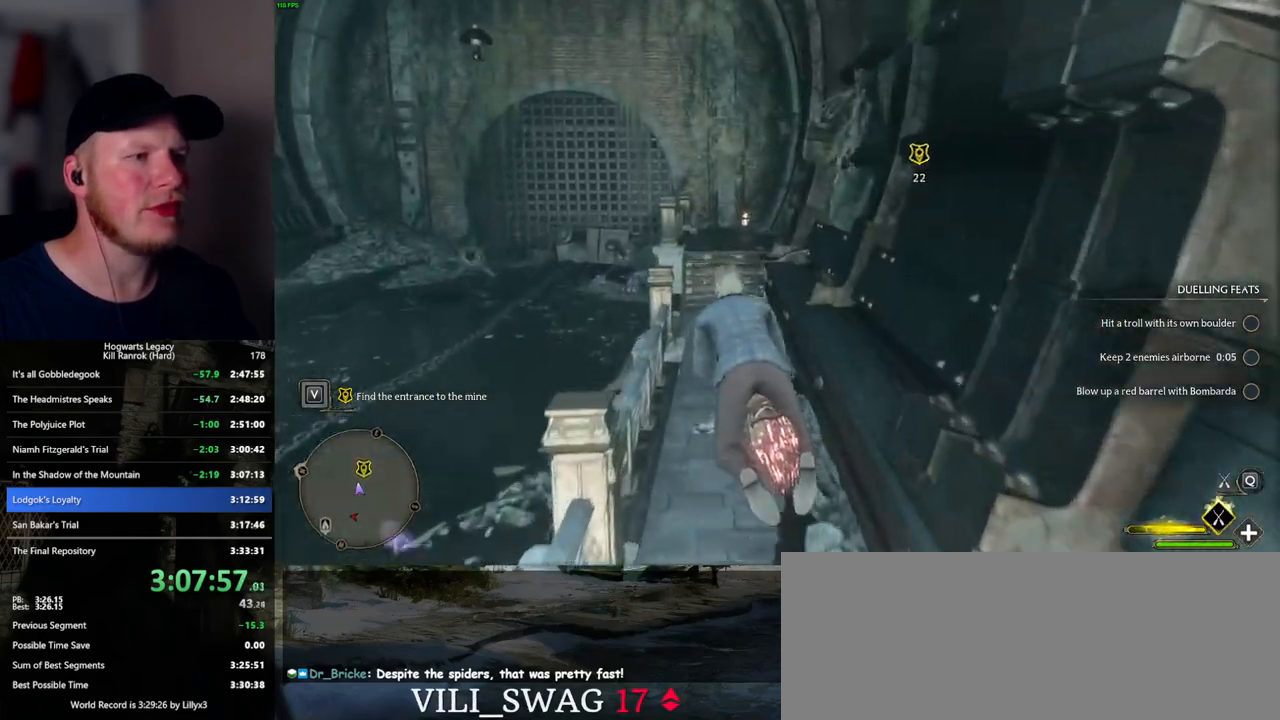
{"keys": ["ctrl_l", "d", "w"], "mouse": ["left"], "events": [[117, "d", "down"], [200, "d", "up"], [300, "d", "down"], [500, "ctrl_l", "down"]]}
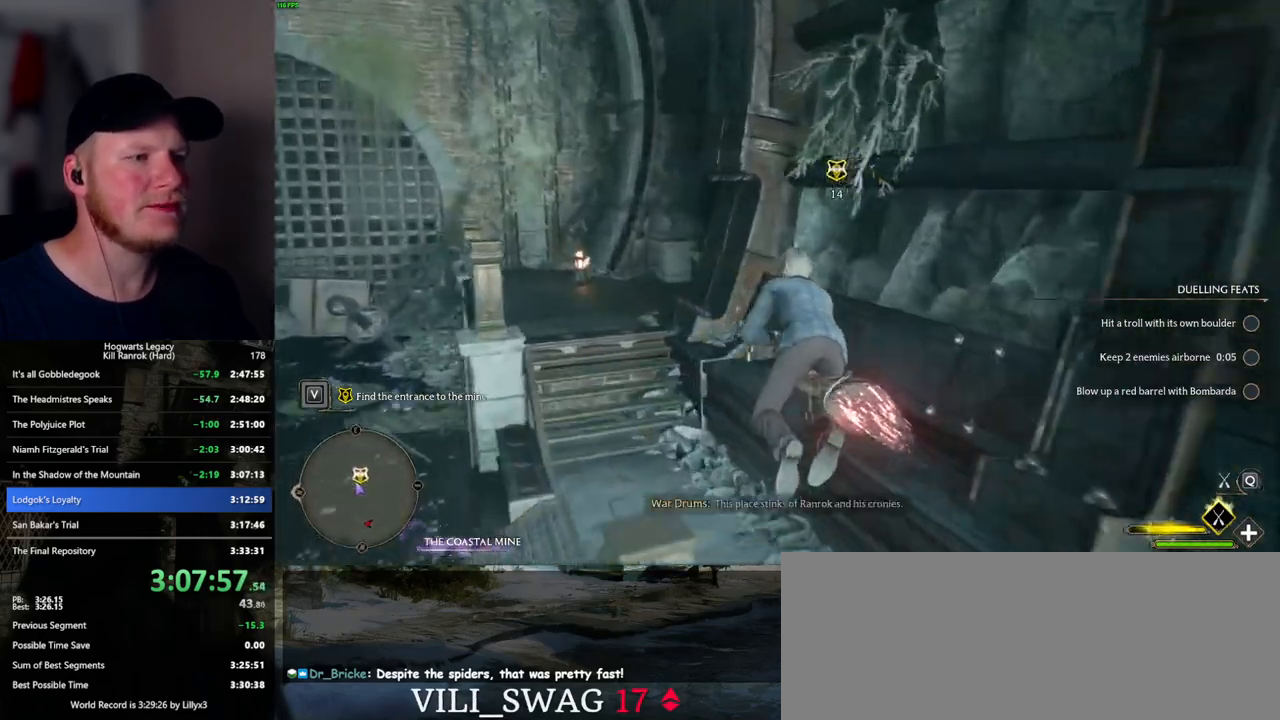
{"keys": ["ctrl_l", "w"], "mouse": ["left"], "events": [[334, "d", "up"]]}
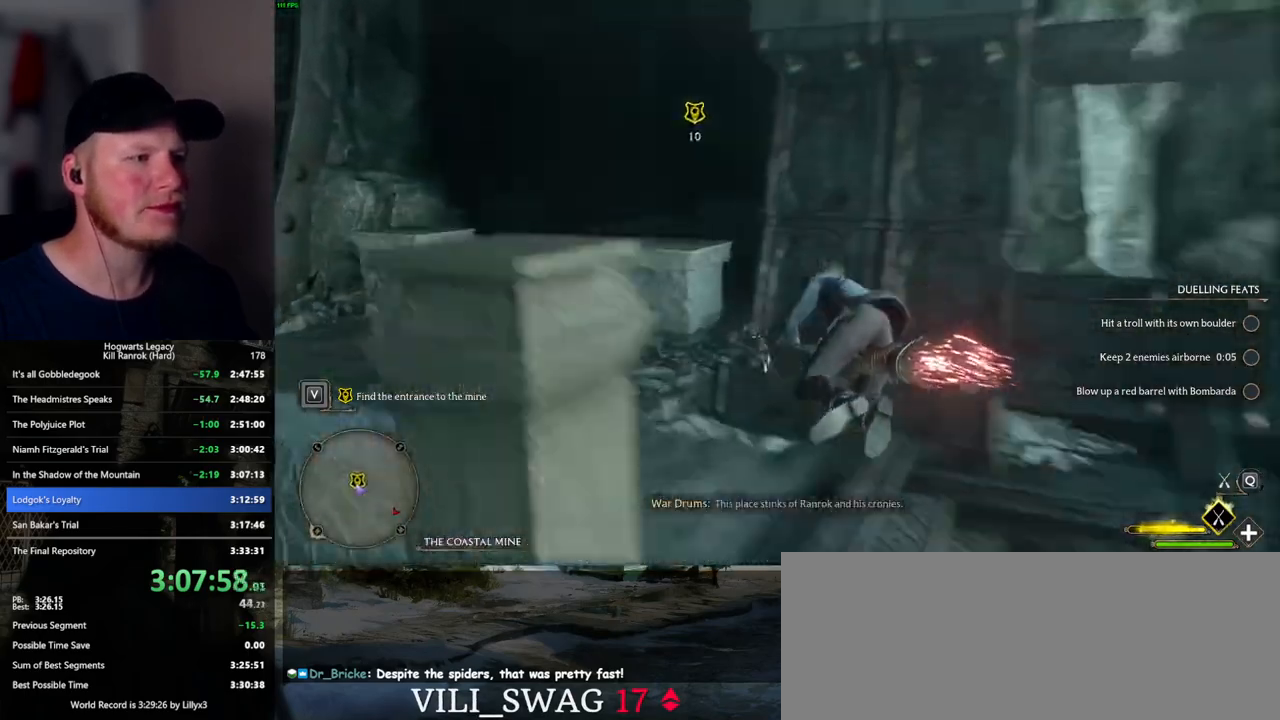
{"keys": ["w"], "mouse": [], "events": [[234, "b", "down"], [250, "ctrl_l", "up"], [284, "mouse_left", "up"], [350, "b", "up"]]}
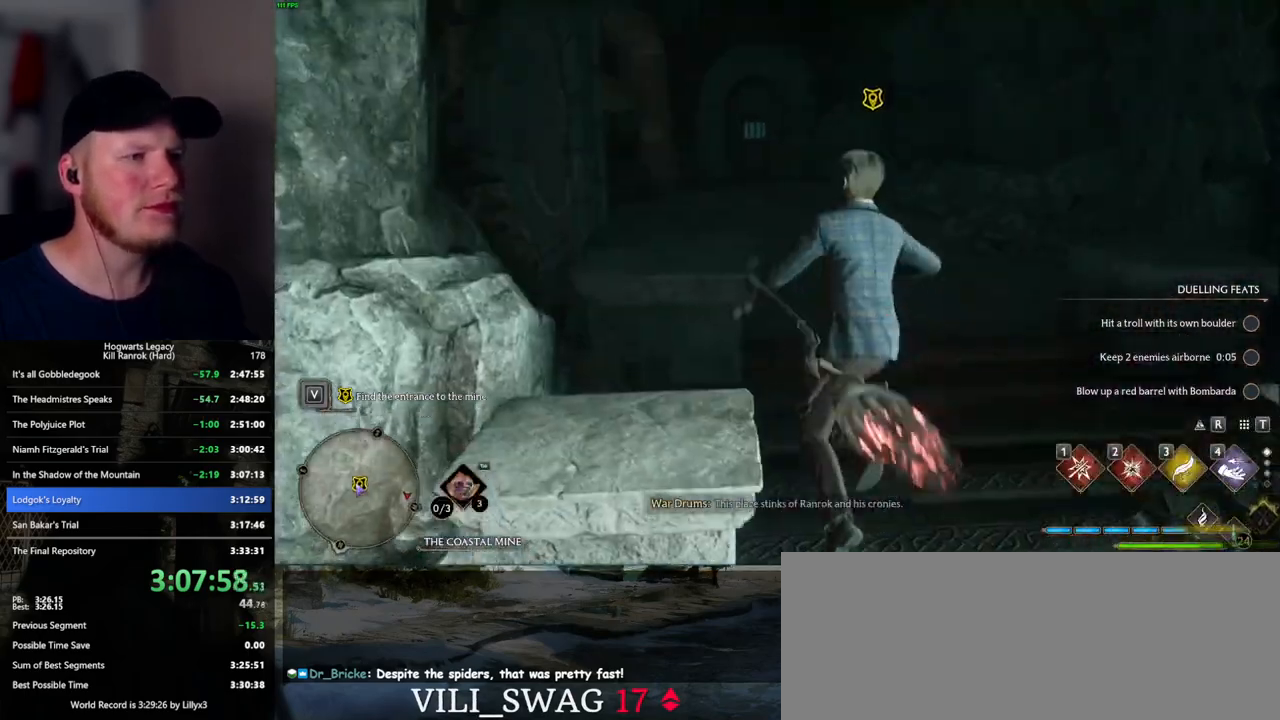
{"keys": ["d", "w"], "mouse": [], "events": [[50, "d", "down"]]}
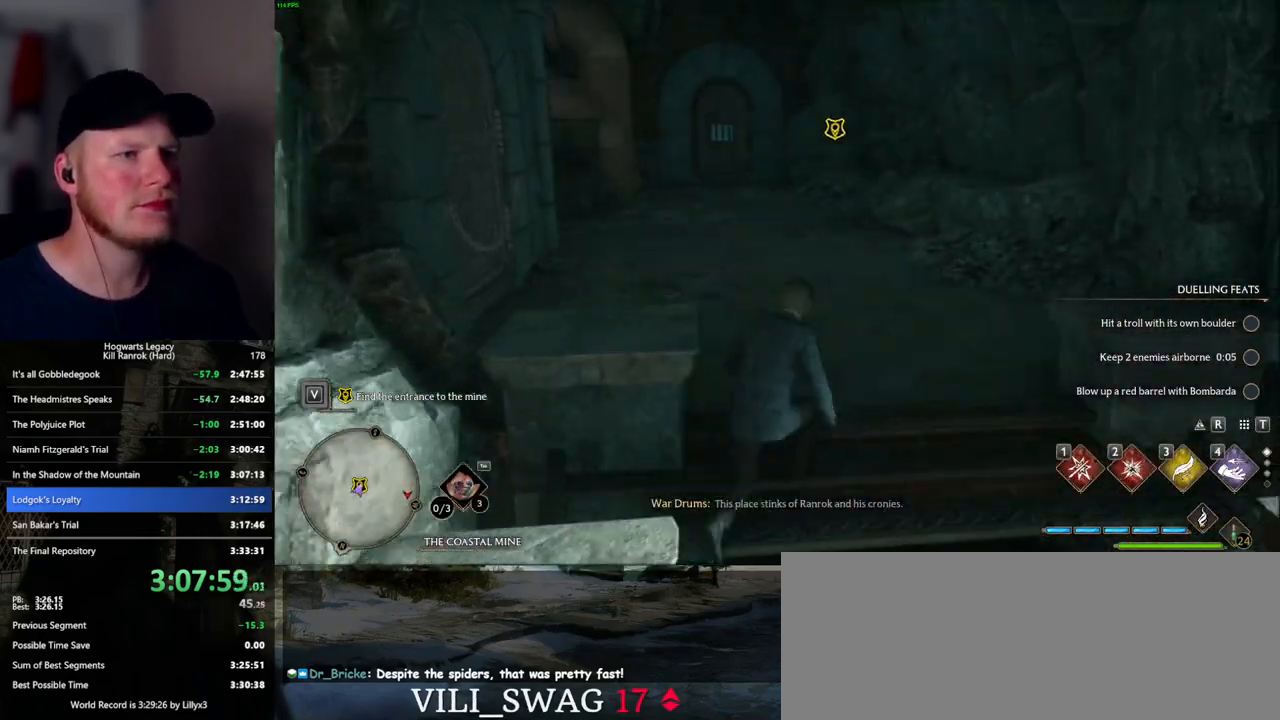
{"keys": ["space", "w"], "mouse": [], "events": [[67, "d", "up"], [317, "space", "down"]]}
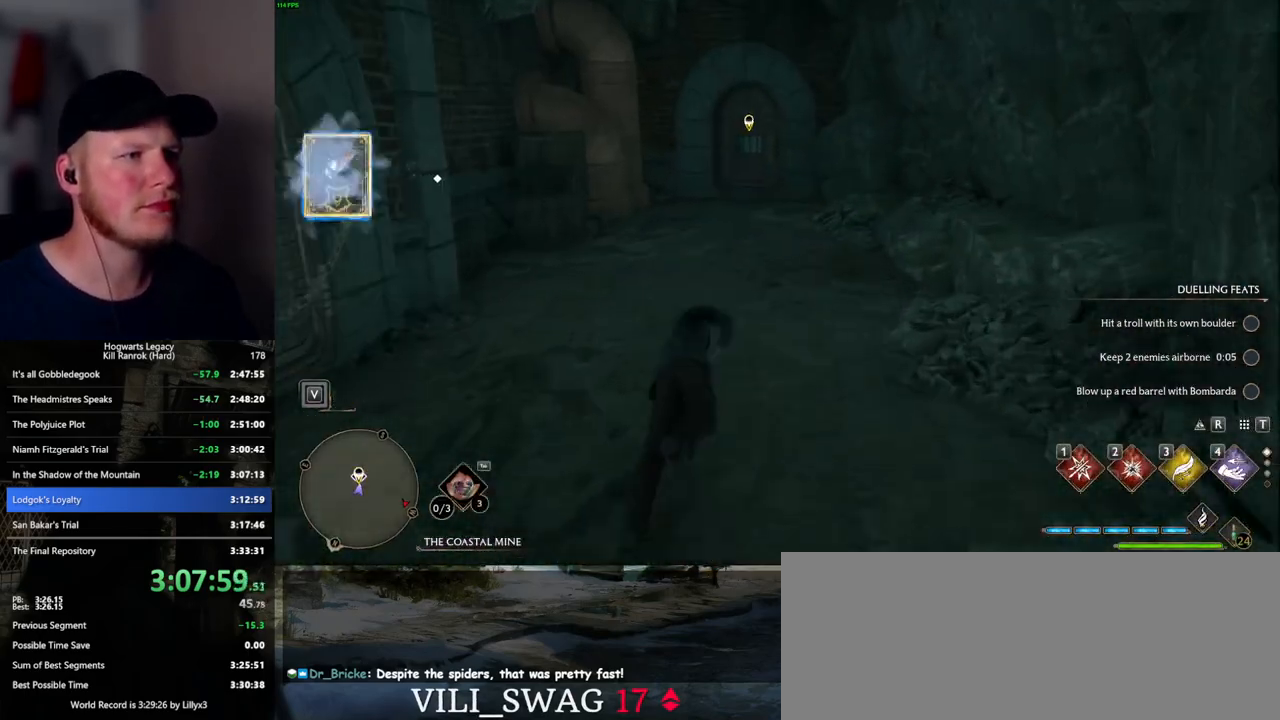
{"keys": ["w"], "mouse": [], "events": [[484, "space", "up"]]}
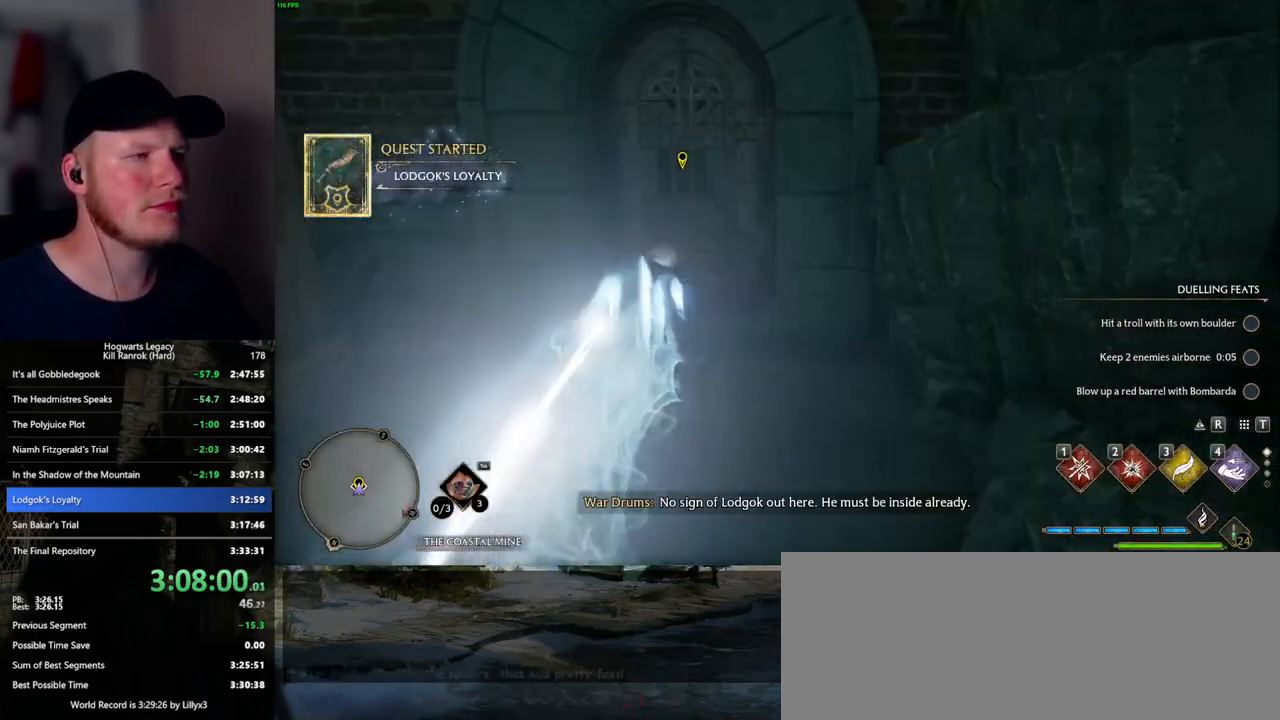
{"keys": ["w"], "mouse": [], "events": []}
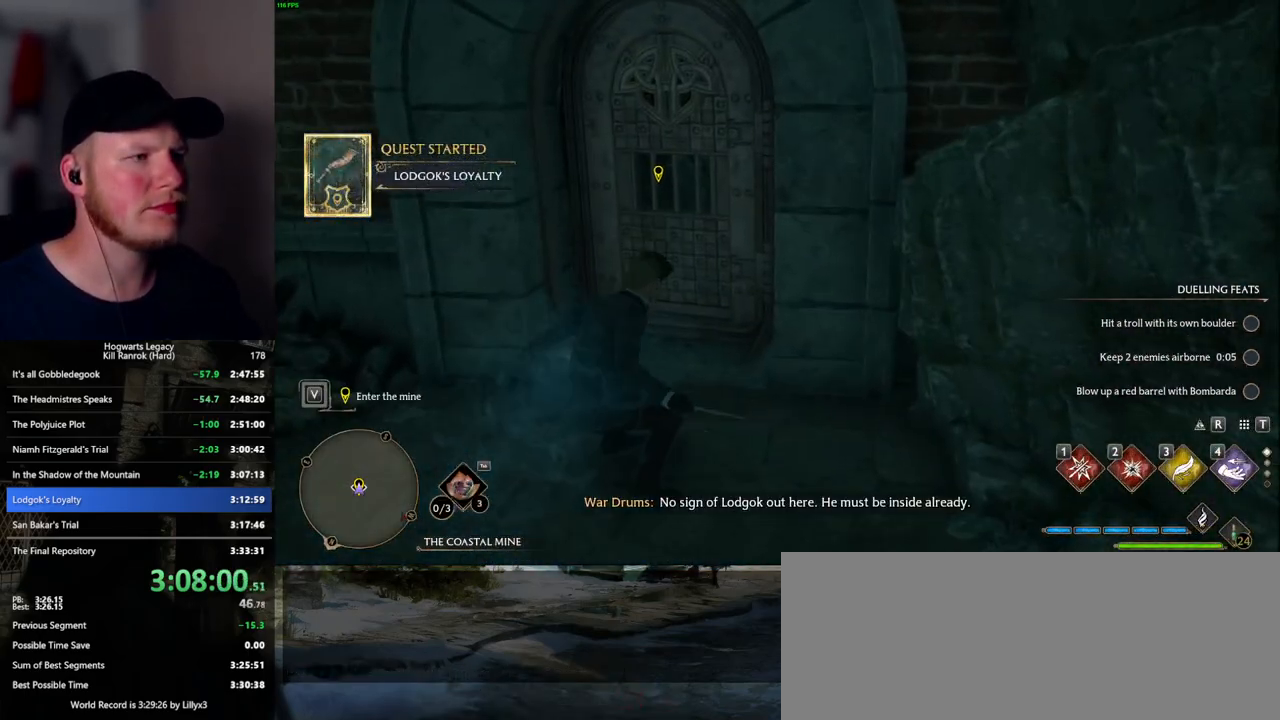
{"keys": ["f"], "mouse": [], "events": [[100, "w", "up"], [134, "f", "down"]]}
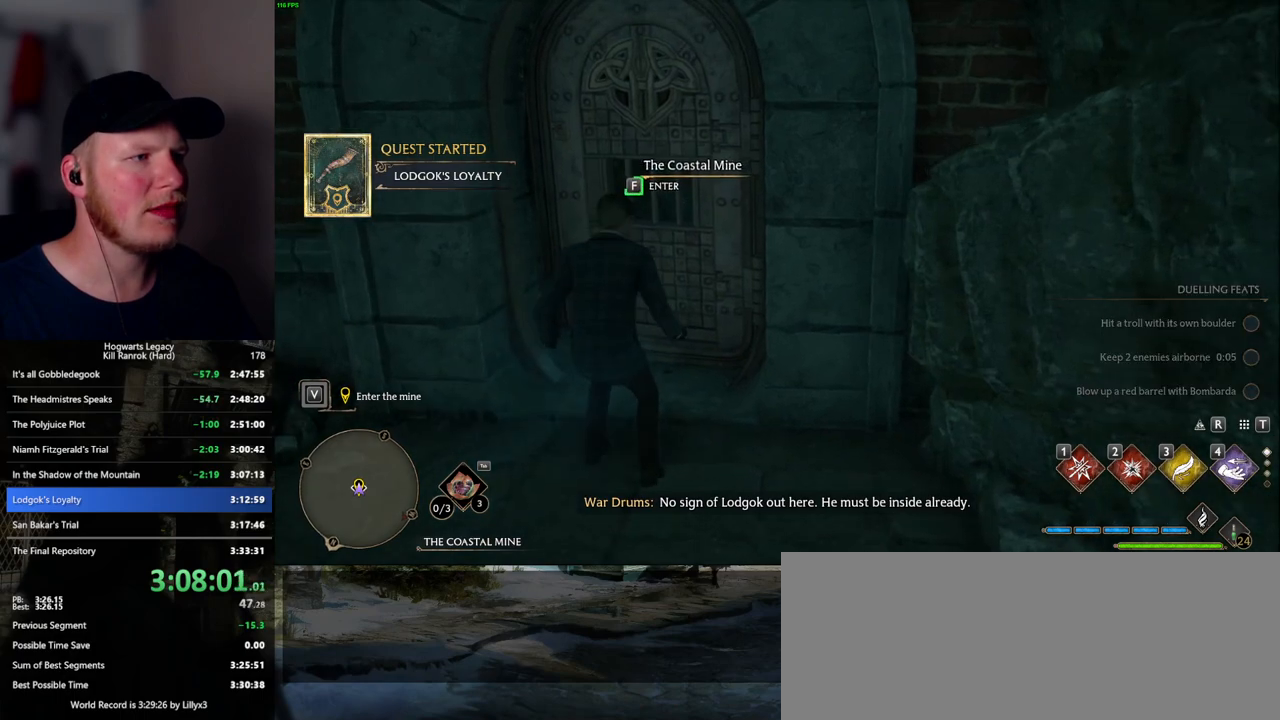
{"keys": ["f"], "mouse": [], "events": []}
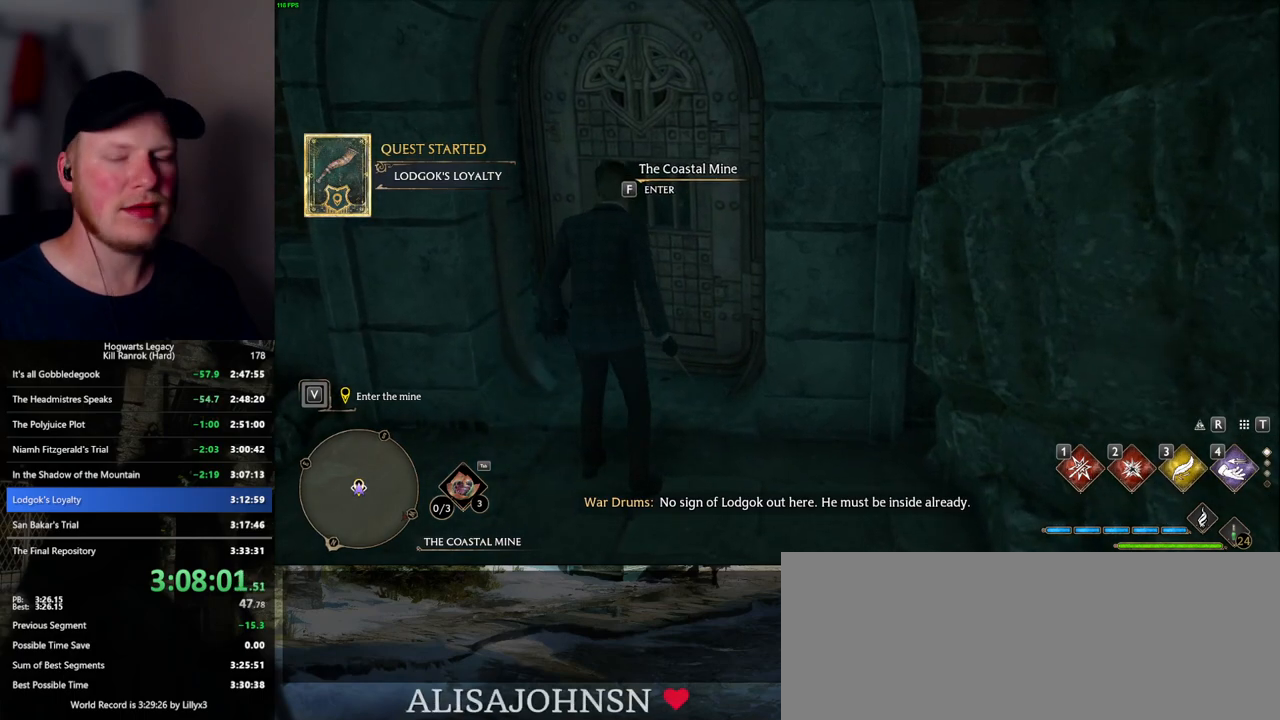
{"keys": ["f"], "mouse": [], "events": []}
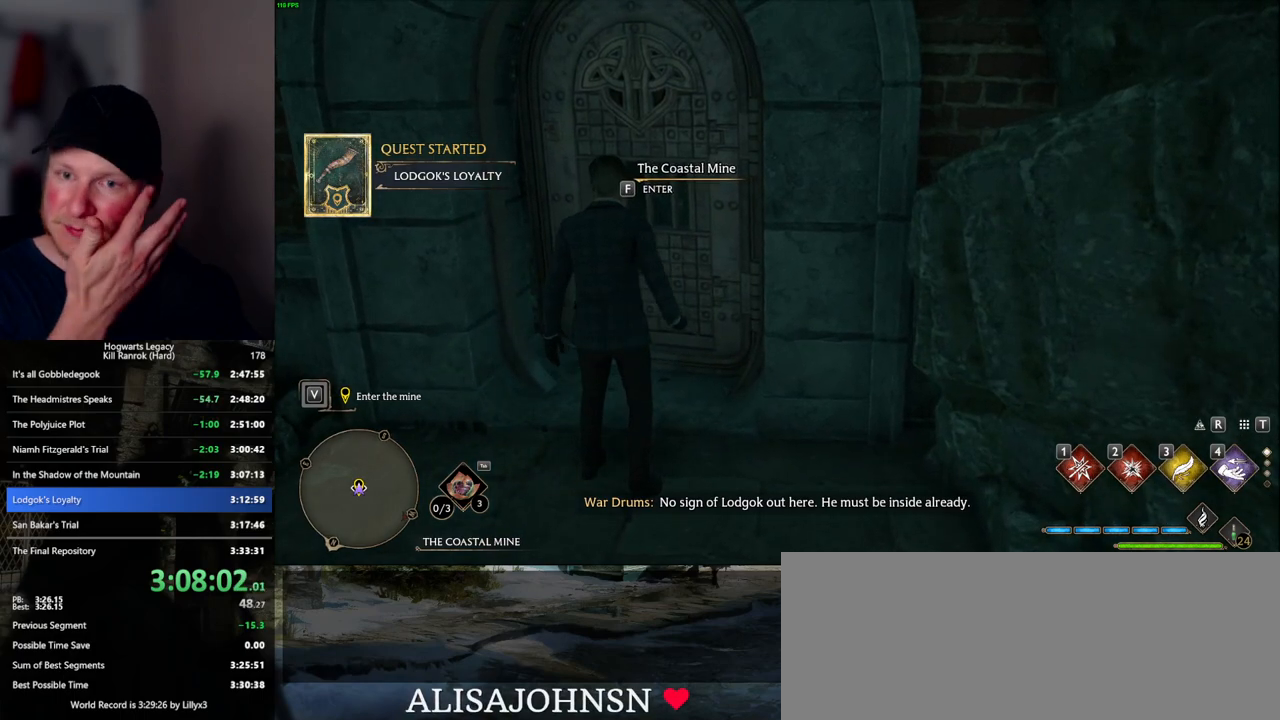
{"keys": ["f"], "mouse": [], "events": []}
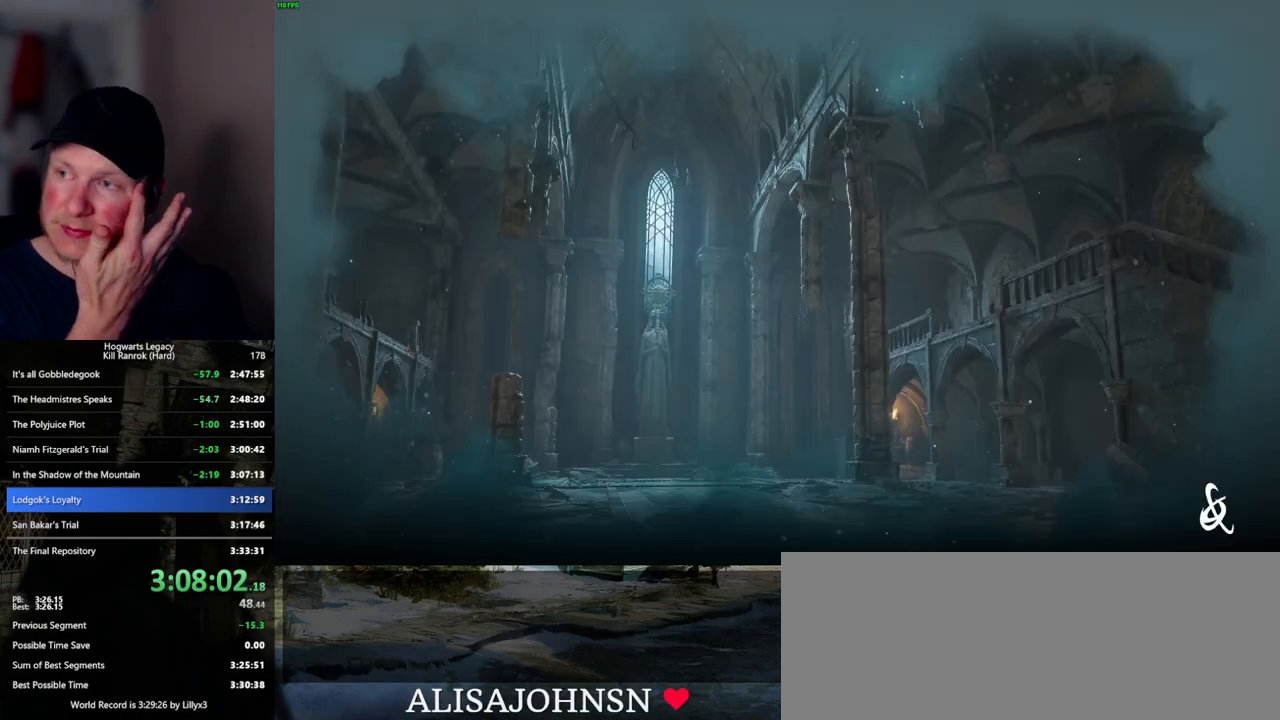
{"keys": [], "mouse": [], "events": [[100, "f", "up"]]}